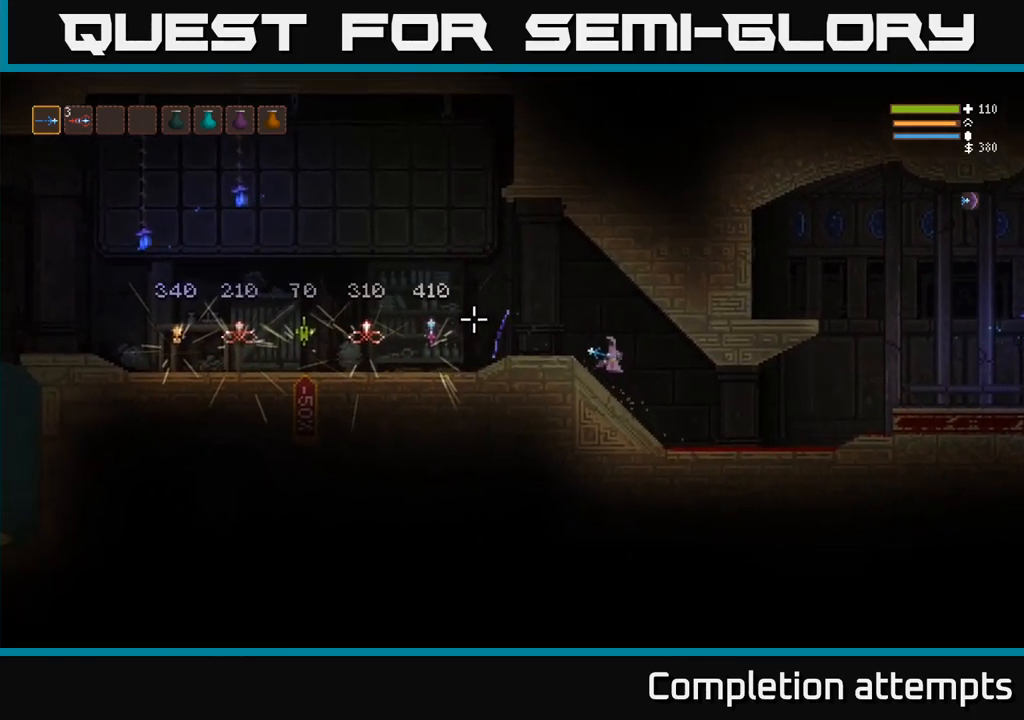
Gameplay with a controller (Xbox layout); each line is a JSON object with the inputs held at the frame after it. "events" lists button and stick changes between this image and that frame as [ms after this image, input, new state], when the widget could be followed in between. Not read: R3.
{"buttons": ["L2"], "left_stick": "left", "right_stick": "left", "events": [[200, "right_stick", "left"], [450, "L2", "down"]]}
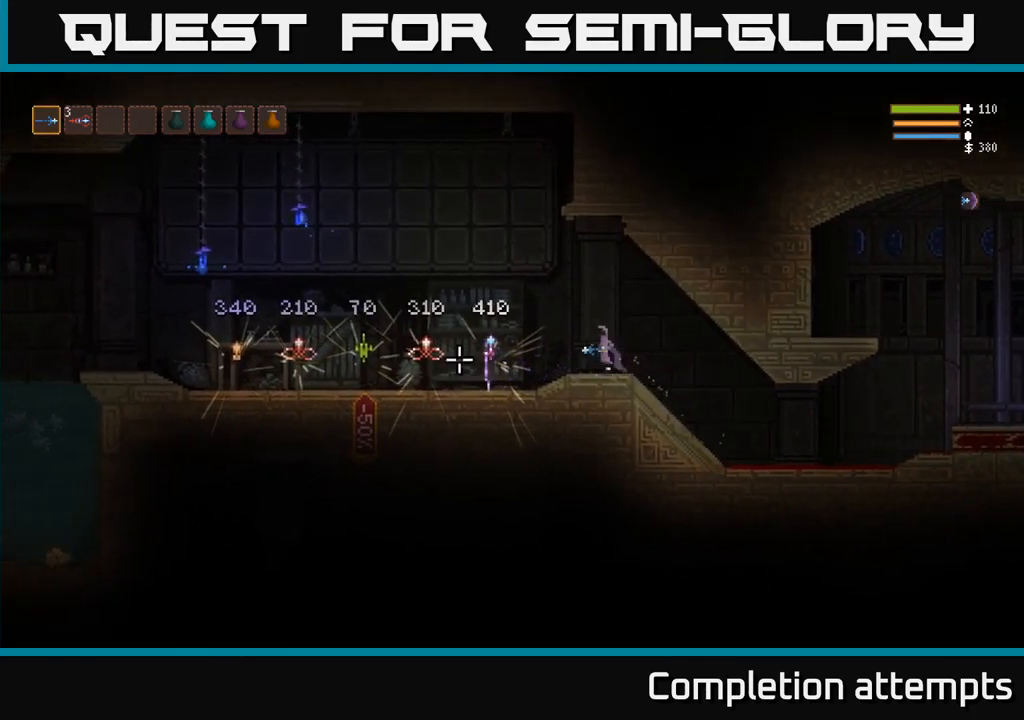
{"buttons": [], "left_stick": "left", "right_stick": "left", "events": [[50, "L2", "up"]]}
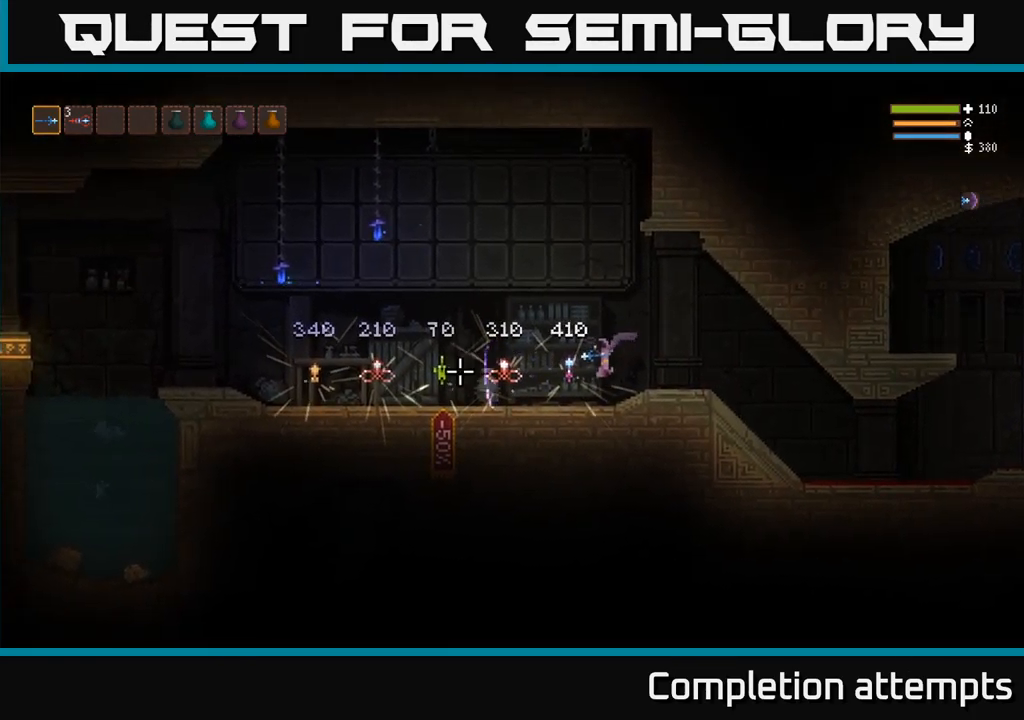
{"buttons": [], "left_stick": "left", "right_stick": "left", "events": [[83, "left_stick", "center"], [283, "left_stick", "left"]]}
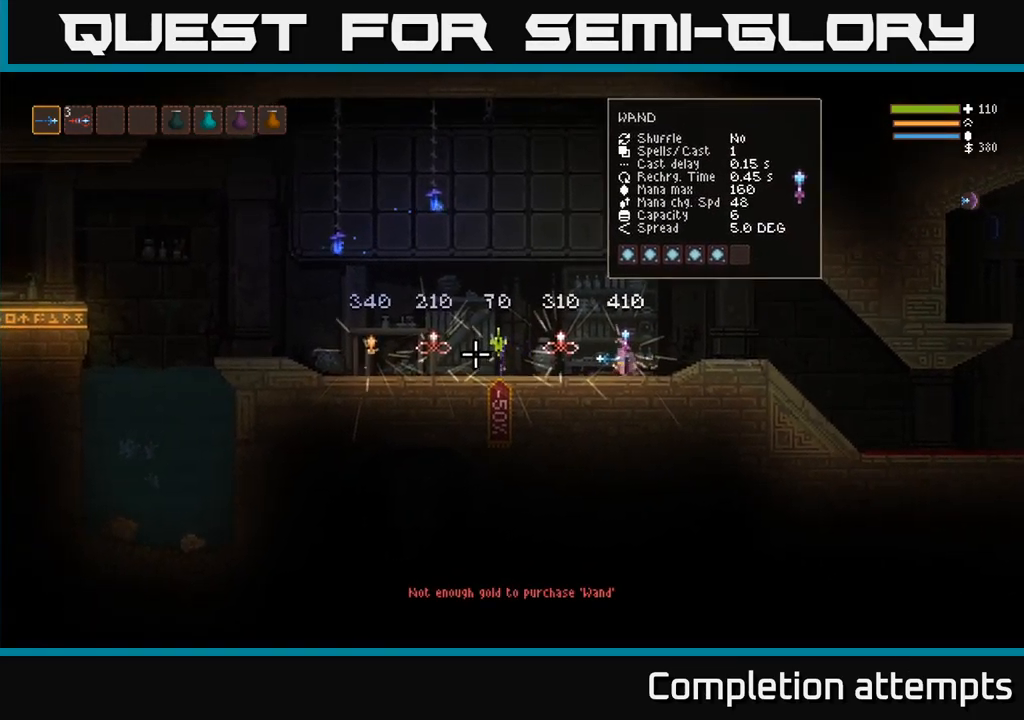
{"buttons": [], "left_stick": "left", "right_stick": "left", "events": []}
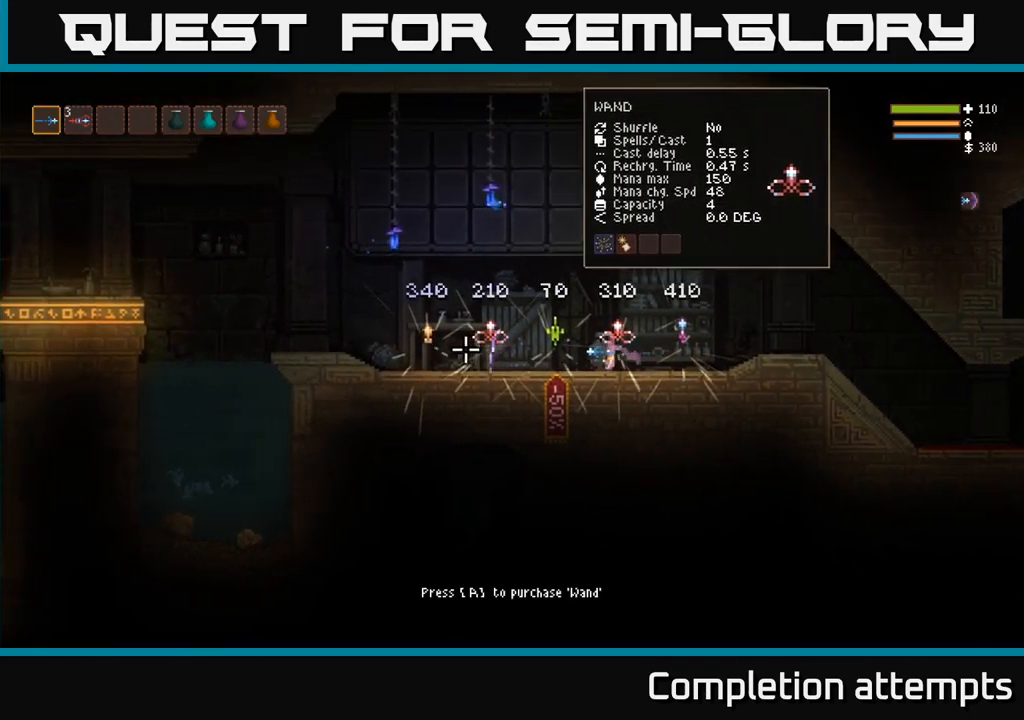
{"buttons": [], "left_stick": "center", "right_stick": "left", "events": [[383, "left_stick", "center"]]}
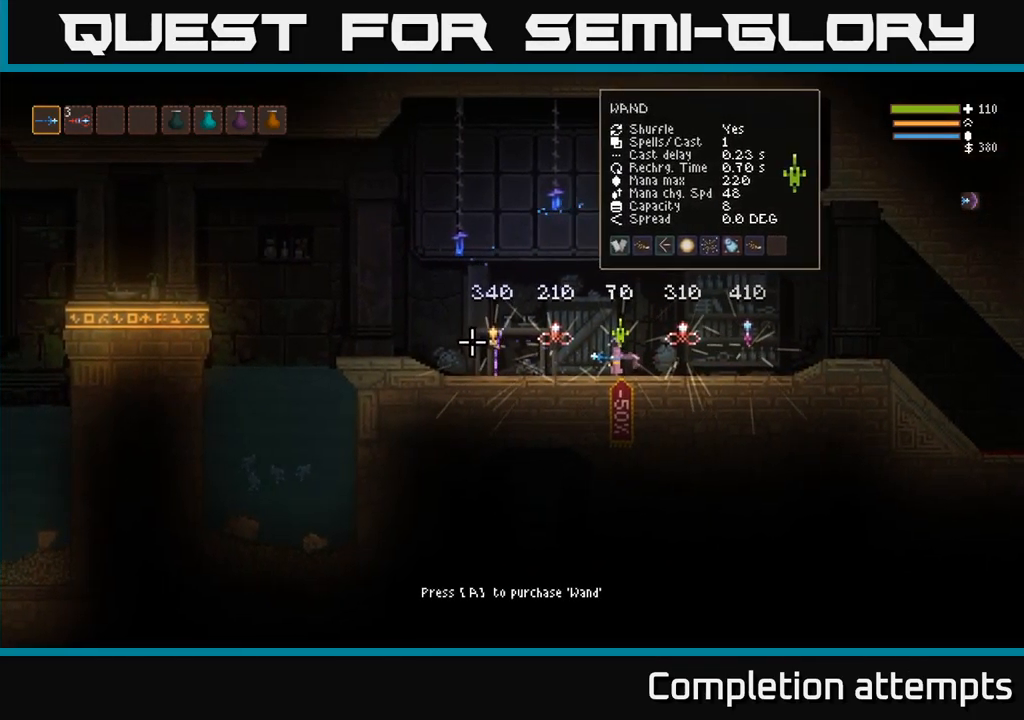
{"buttons": [], "left_stick": "center", "right_stick": "left", "events": [[283, "left_stick", "right"], [367, "left_stick", "center"]]}
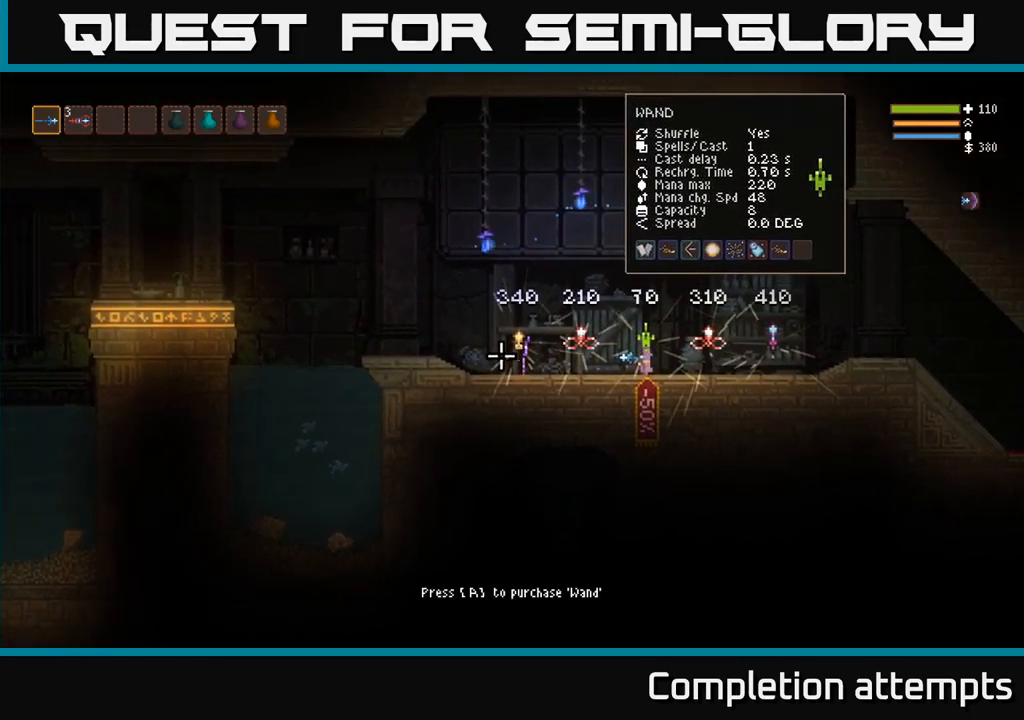
{"buttons": [], "left_stick": "left", "right_stick": "left", "events": [[67, "left_stick", "left"]]}
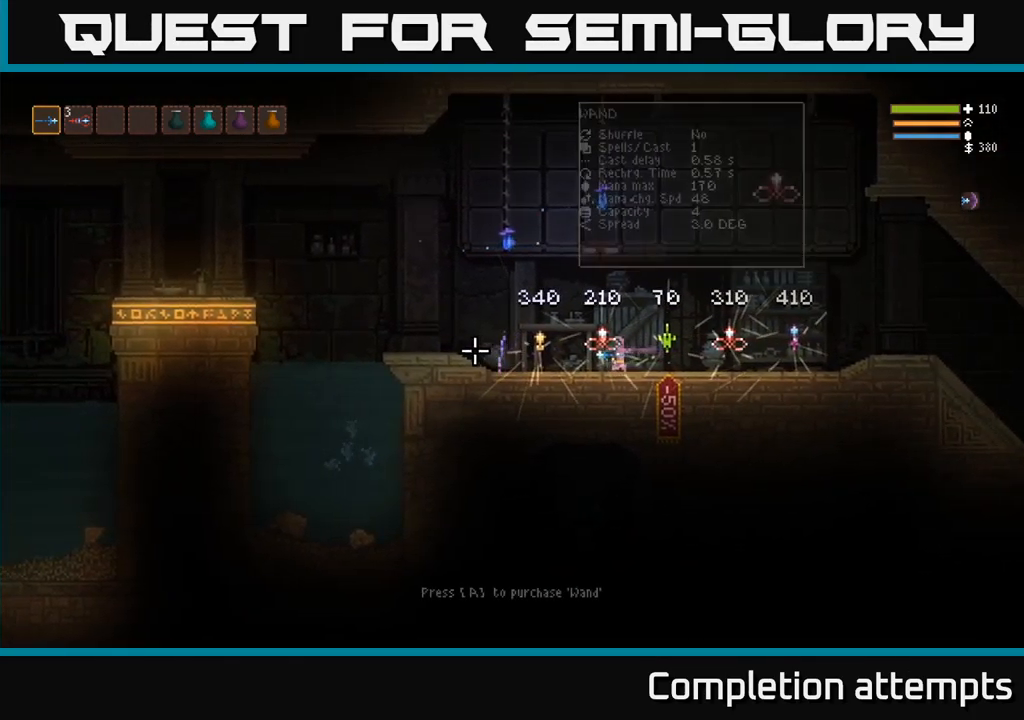
{"buttons": [], "left_stick": "center", "right_stick": "up-right", "events": [[399, "right_stick", "up-right"], [416, "left_stick", "center"]]}
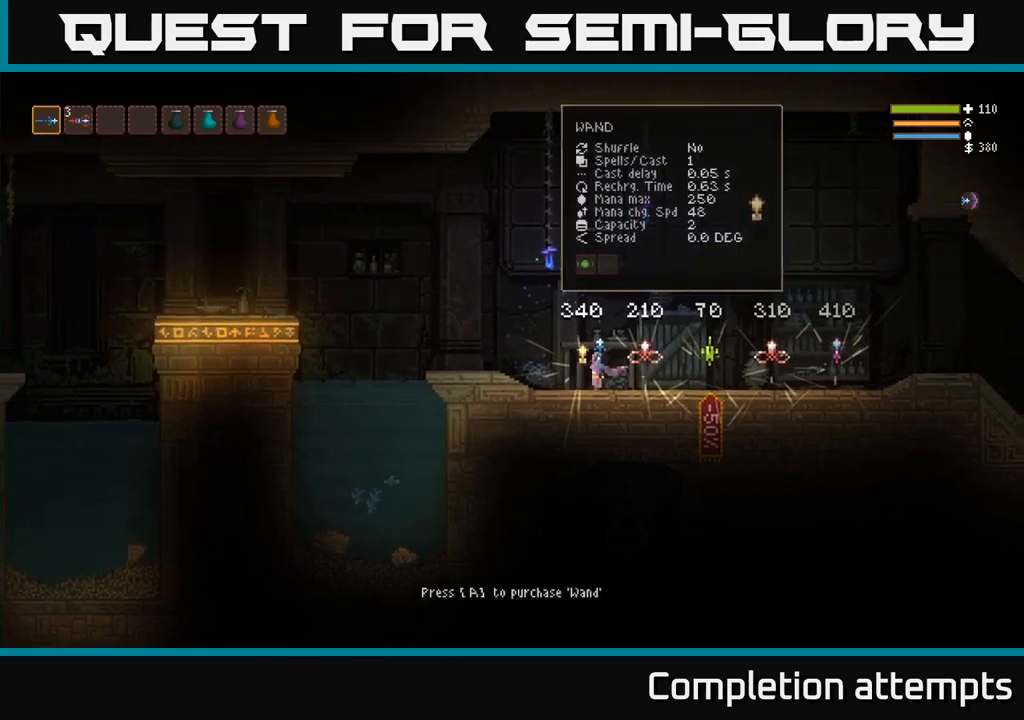
{"buttons": [], "left_stick": "center", "right_stick": "up", "events": [[217, "right_stick", "up"]]}
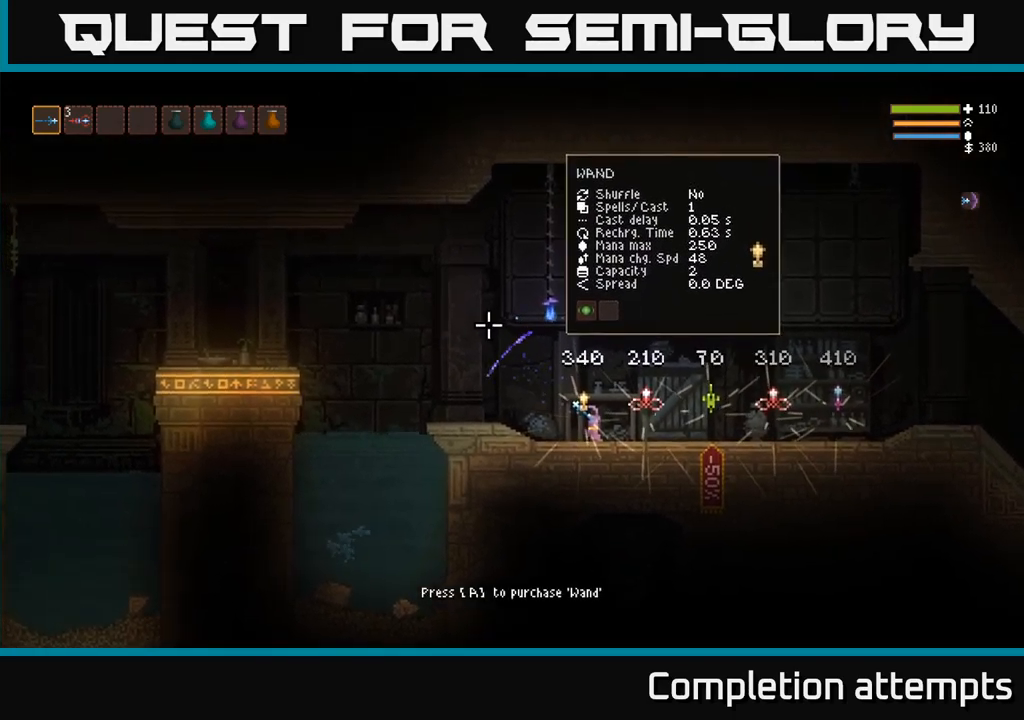
{"buttons": [], "left_stick": "center", "right_stick": "up", "events": []}
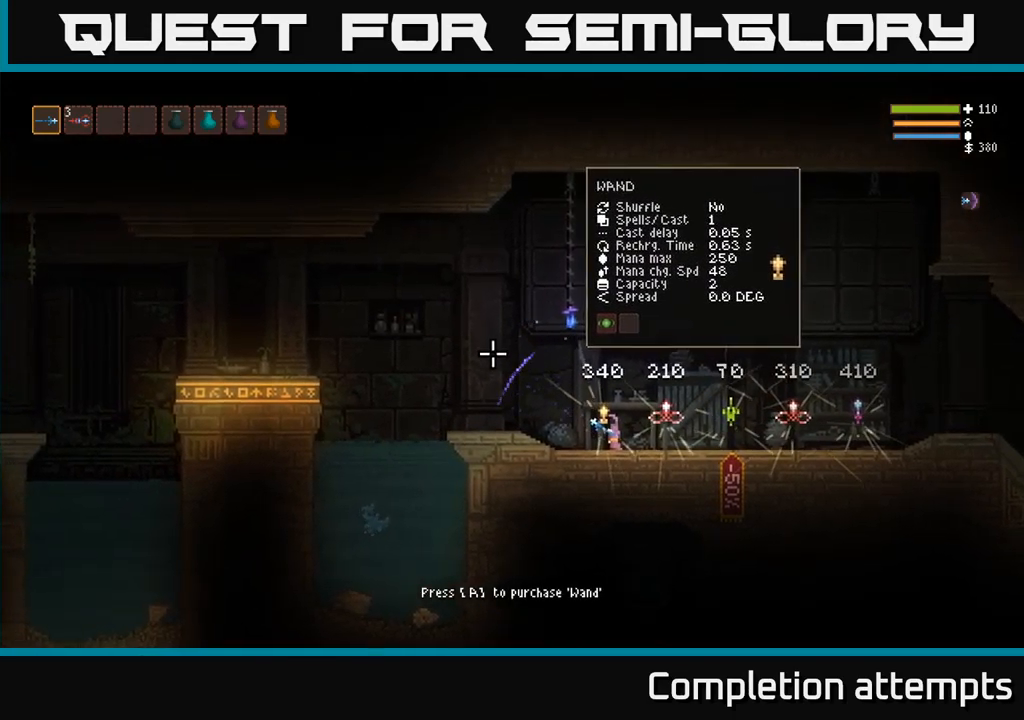
{"buttons": [], "left_stick": "center", "right_stick": "up", "events": []}
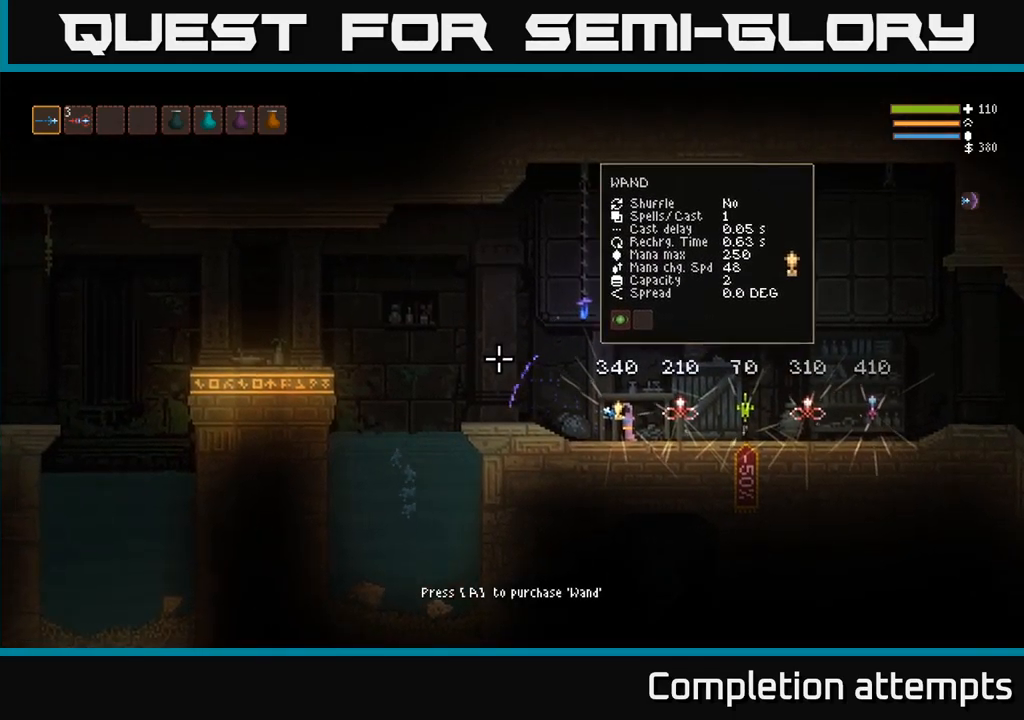
{"buttons": [], "left_stick": "center", "right_stick": "up", "events": []}
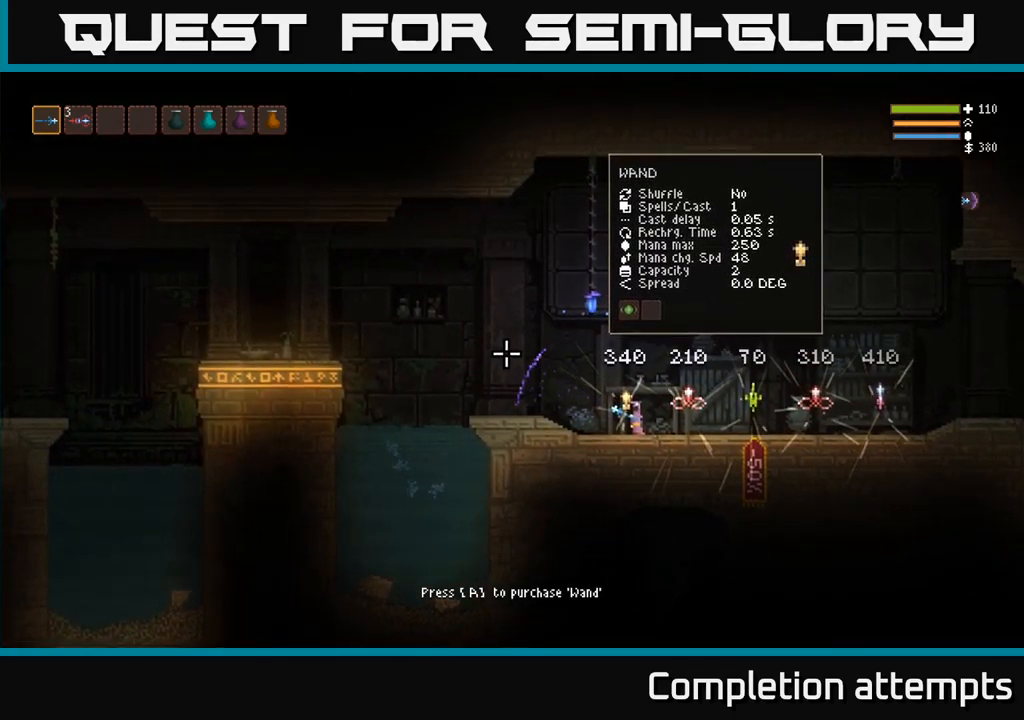
{"buttons": [], "left_stick": "center", "right_stick": "up", "events": []}
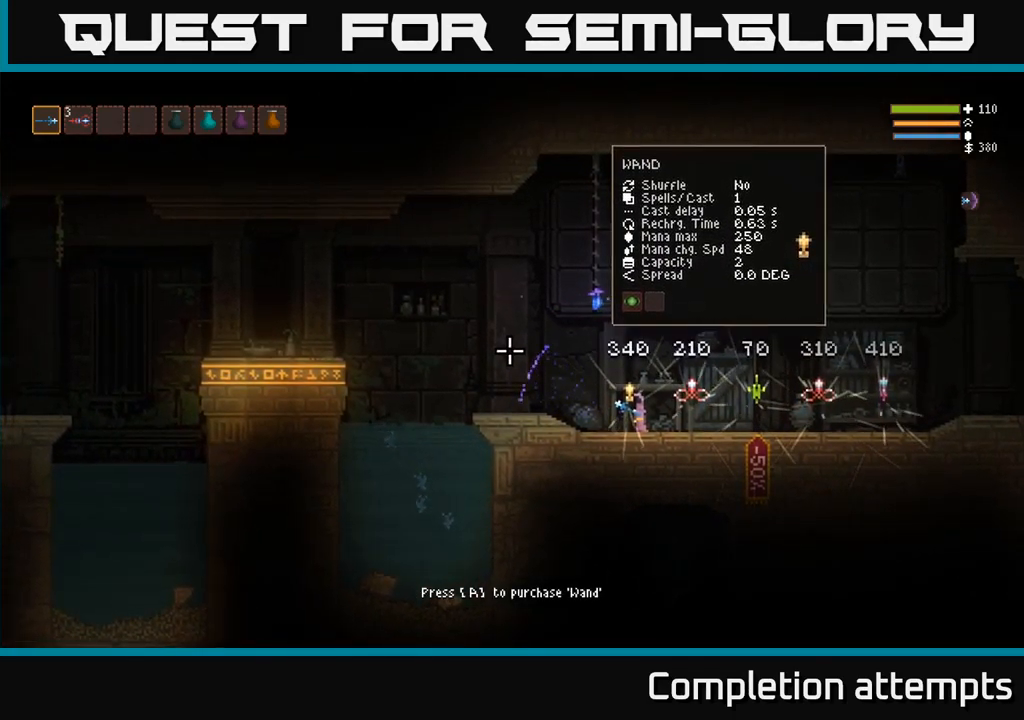
{"buttons": [], "left_stick": "center", "right_stick": "up", "events": []}
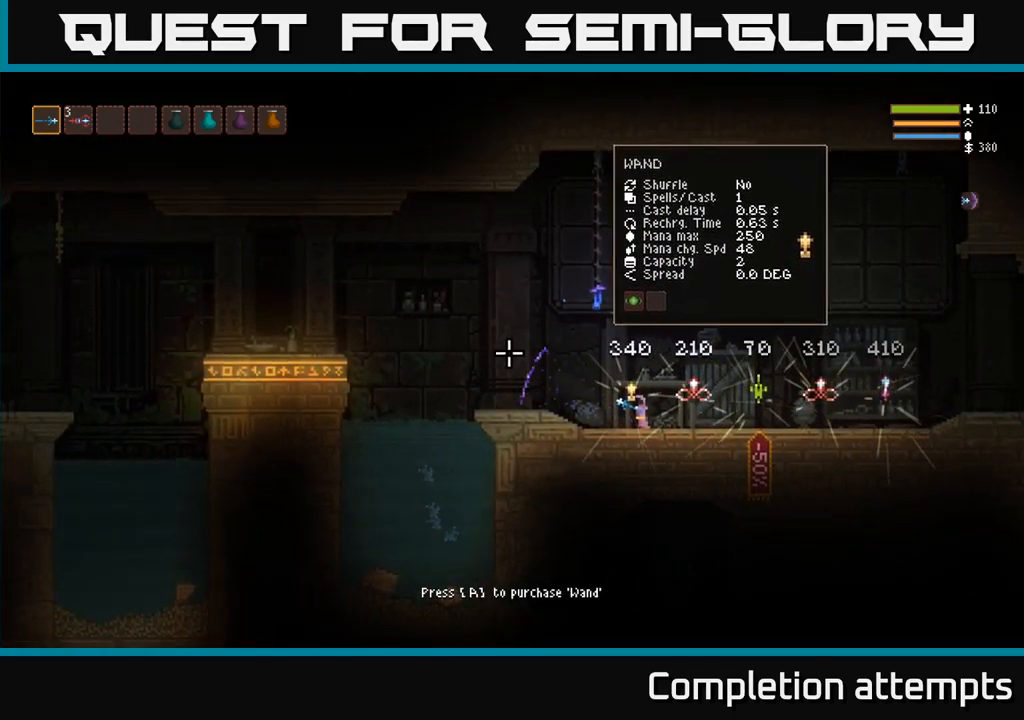
{"buttons": [], "left_stick": "center", "right_stick": "up", "events": []}
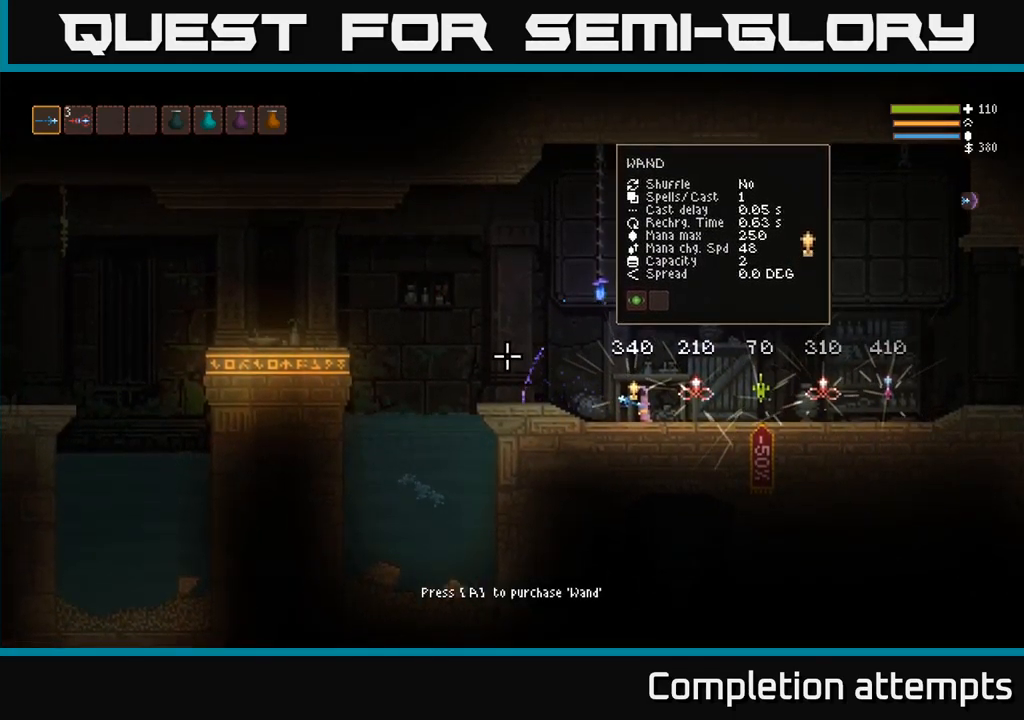
{"buttons": [], "left_stick": "center", "right_stick": "up", "events": []}
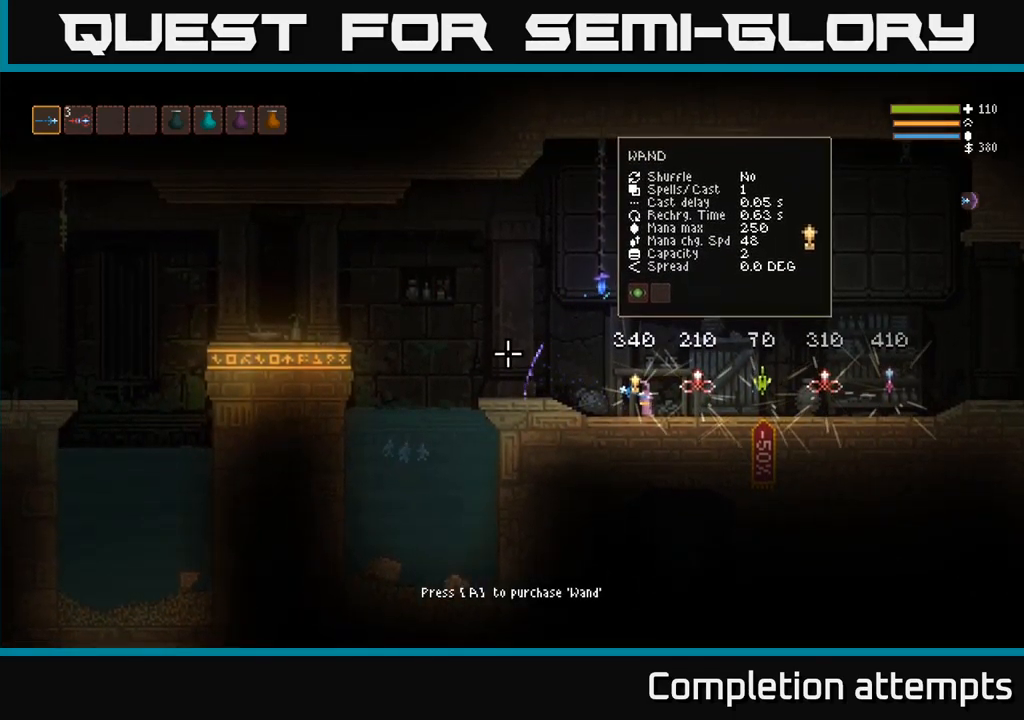
{"buttons": [], "left_stick": "center", "right_stick": "up", "events": []}
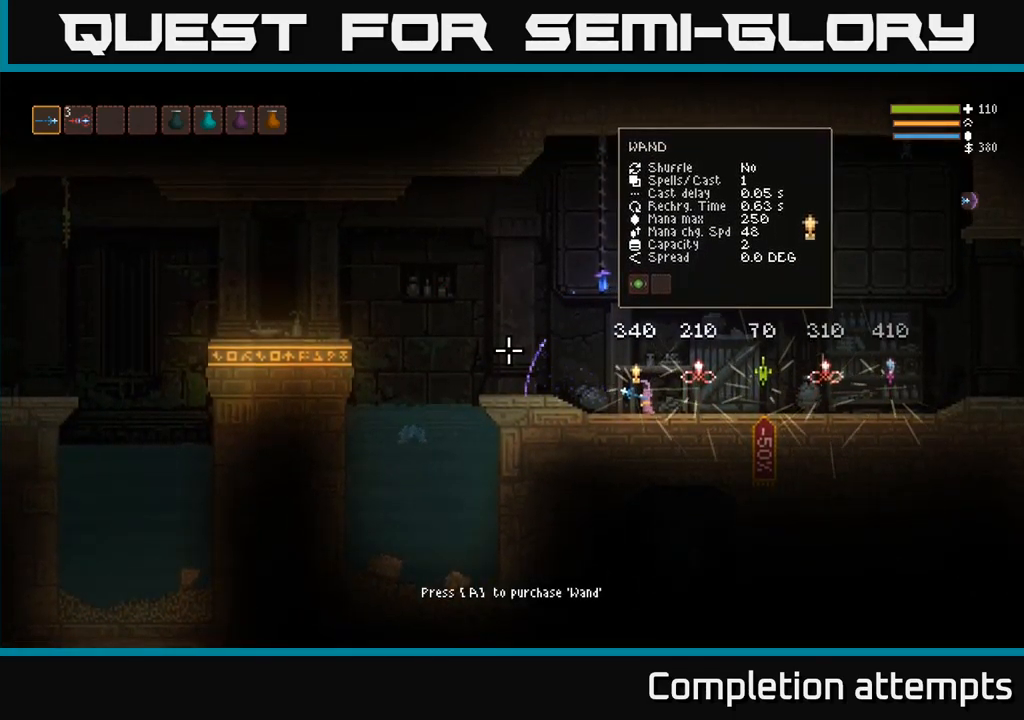
{"buttons": [], "left_stick": "center", "right_stick": "up", "events": [[300, "left_stick", "left"], [434, "left_stick", "center"]]}